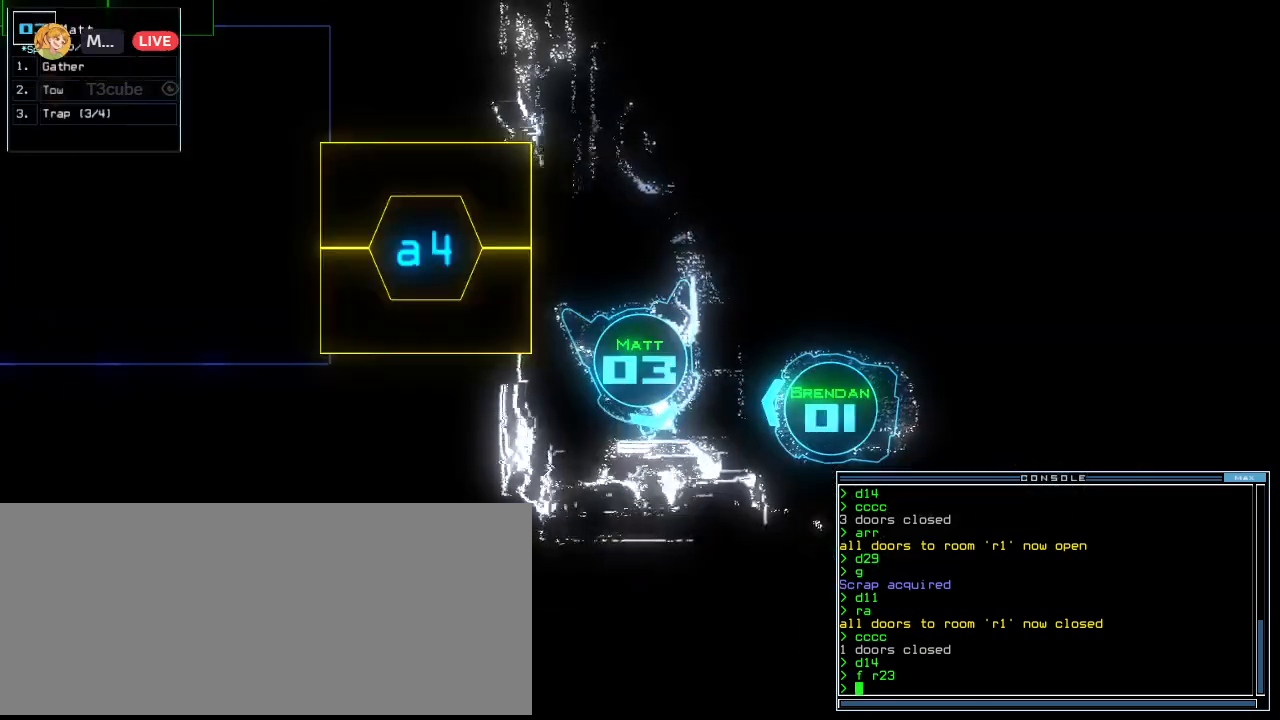
Gameplay with keyboard; each line is a JSON object with the keys held at the frame after it. "events" lists presses ("down") and releases ("up") of ".", "0", "1", "2", "3", "4", "5", "6", "7", "8", "9", "a", "b", "backspace", "c", "caps_lock", "comma", "ctrl_l", "ctrl_r", "d", "down", "e", "equals", "escape", "f", "f8", "g", "h", "i", "j", "k", "l", "left", "m", "minus", "n", "o", "p", "q", "quote", "r", "return", "right", "s", "semicolon", "shift_l", "shift_r", "space", "tab", "tilde", "u", "up", "v", "w", "x", "y" and "z" between this image and that frame as [ms after this image, input, new state], when the widget could be followed in between. No other keys are recorded. Mouse input is not recorded. Not read: t.
{"keys": [], "events": []}
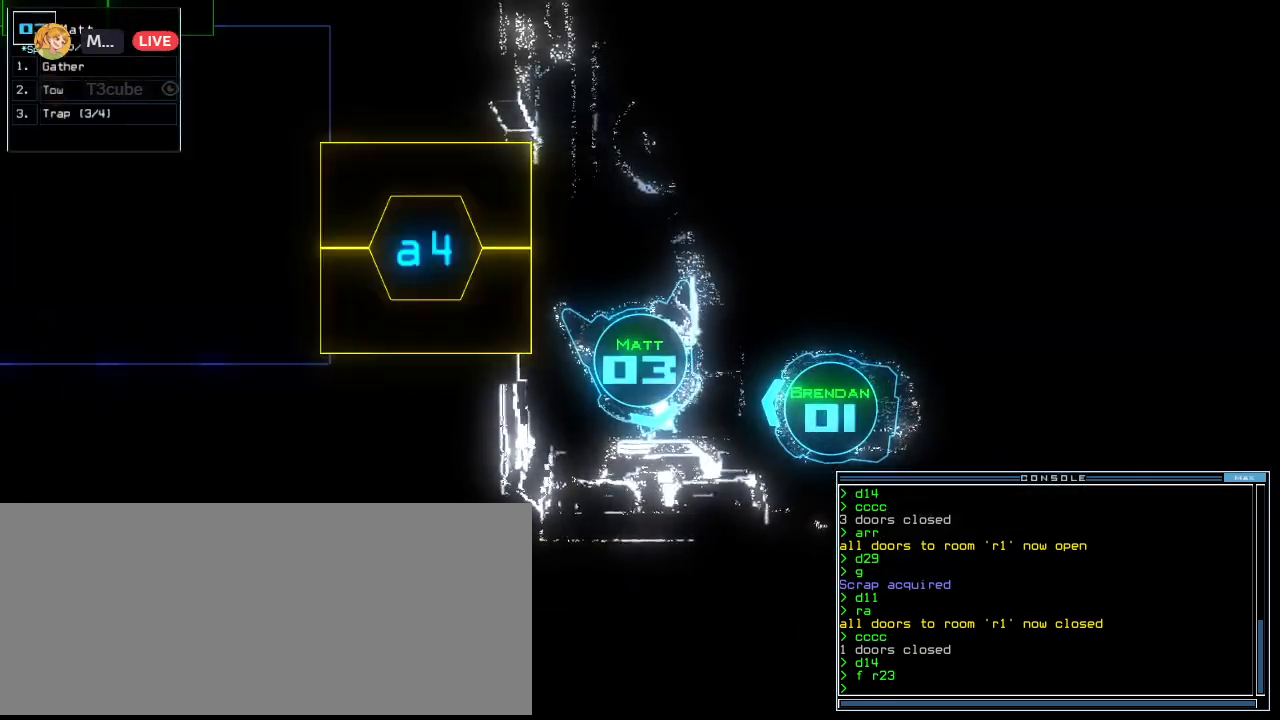
{"keys": [], "events": [[140, "up", "down"], [160, "right", "down"], [240, "right", "up"], [380, "up", "up"]]}
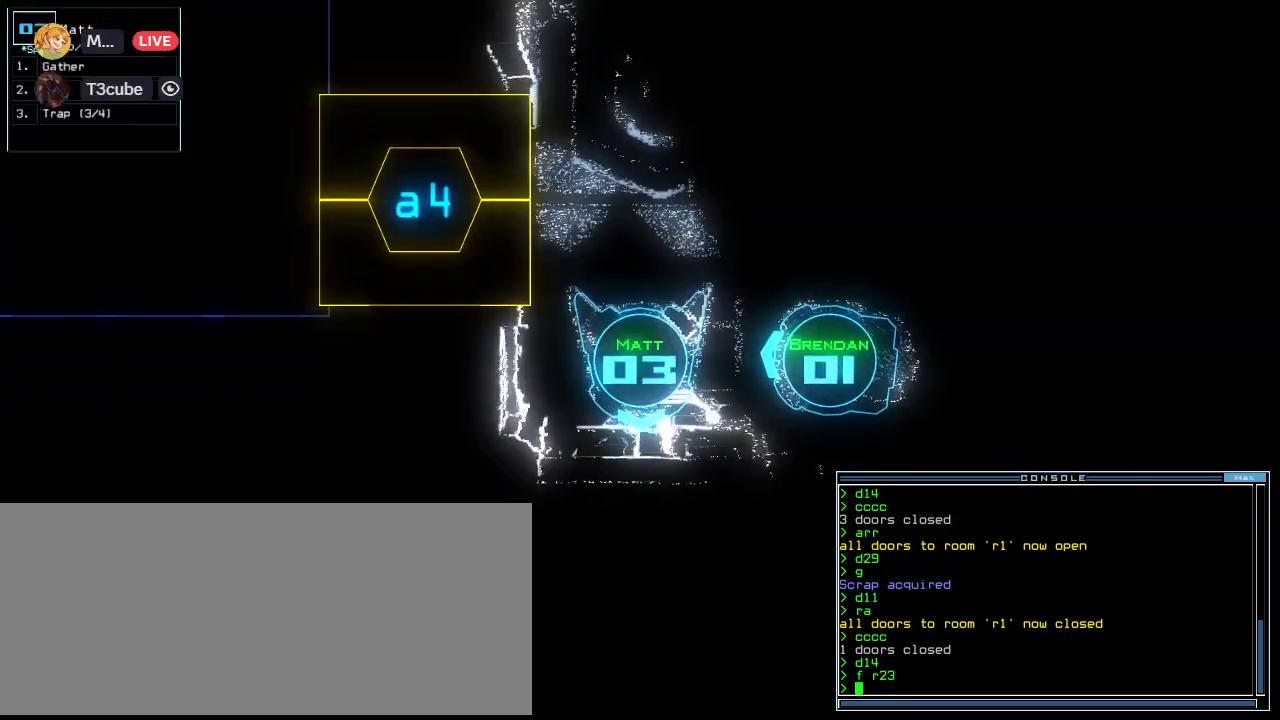
{"keys": [], "events": [[240, "space", "down"], [320, "space", "up"]]}
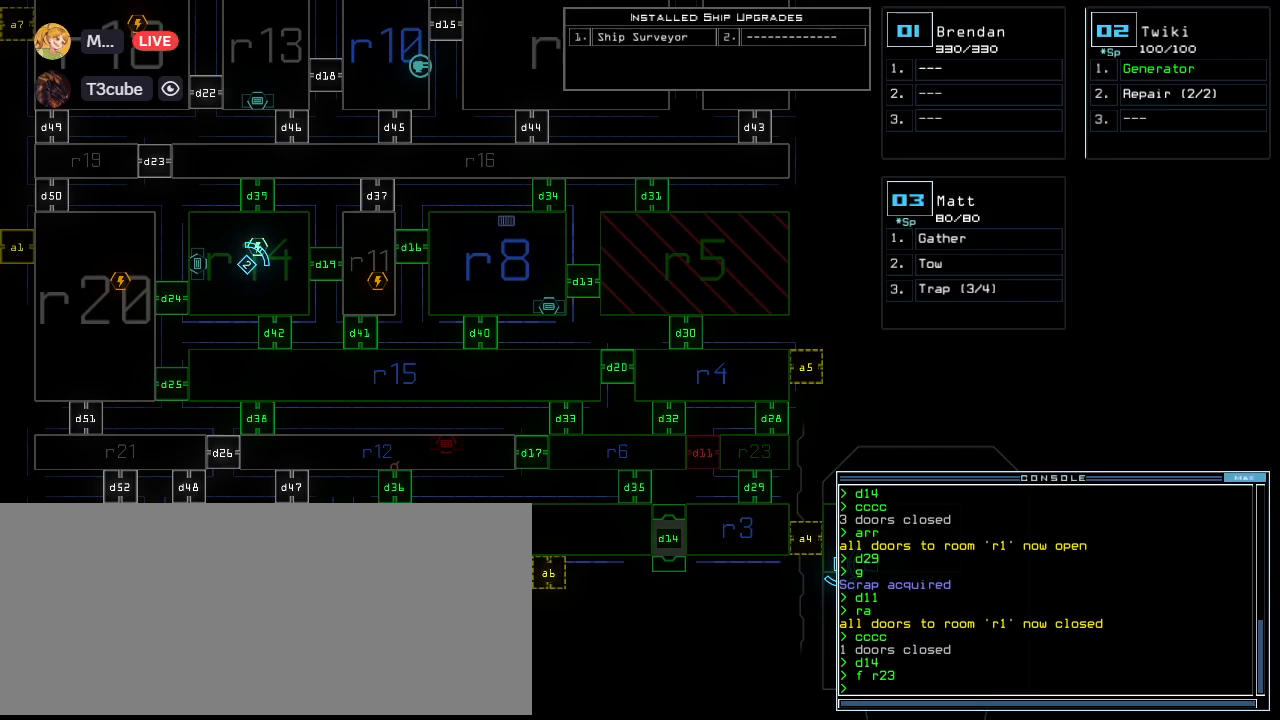
{"keys": [], "events": [[60, "left", "down"], [320, "left", "up"]]}
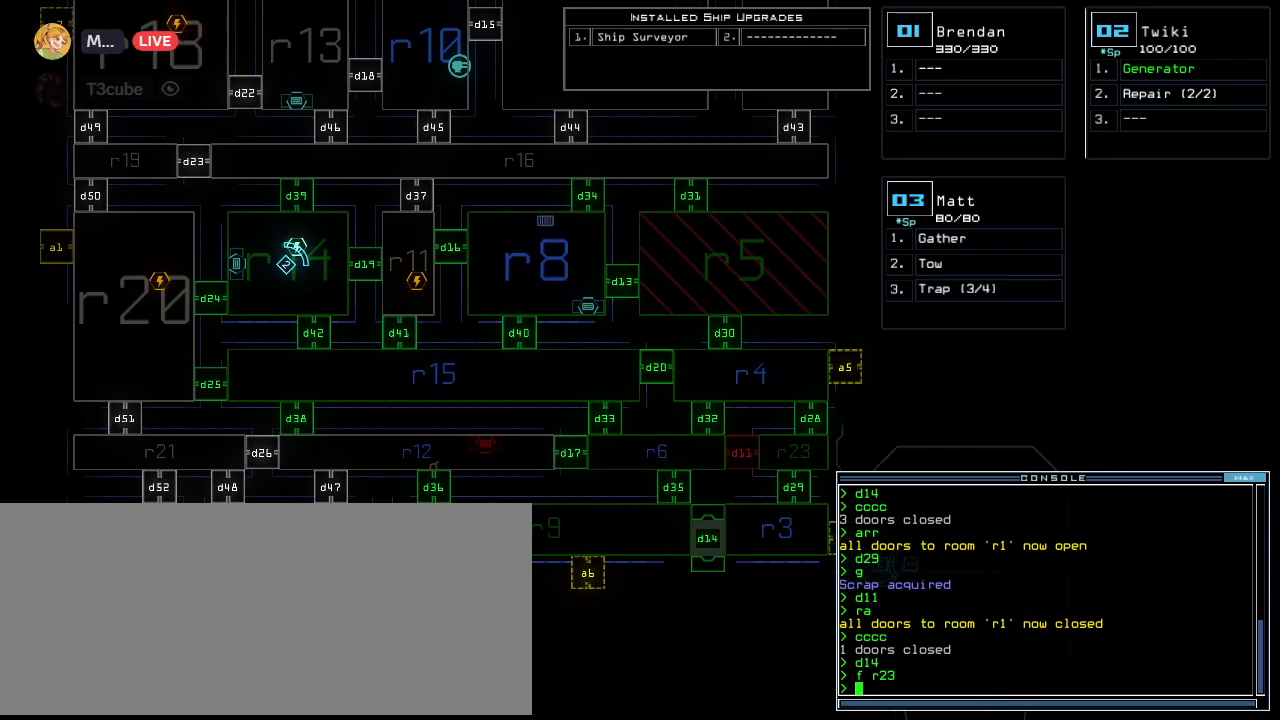
{"keys": [], "events": []}
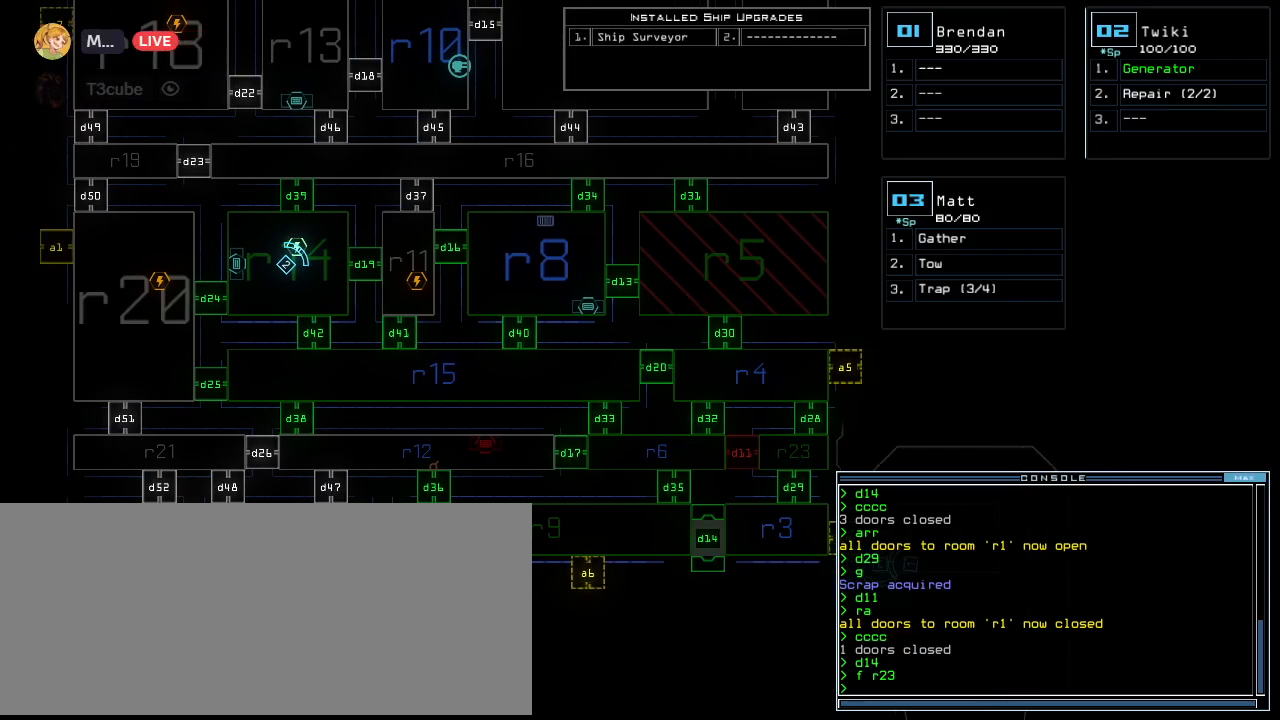
{"keys": [], "events": []}
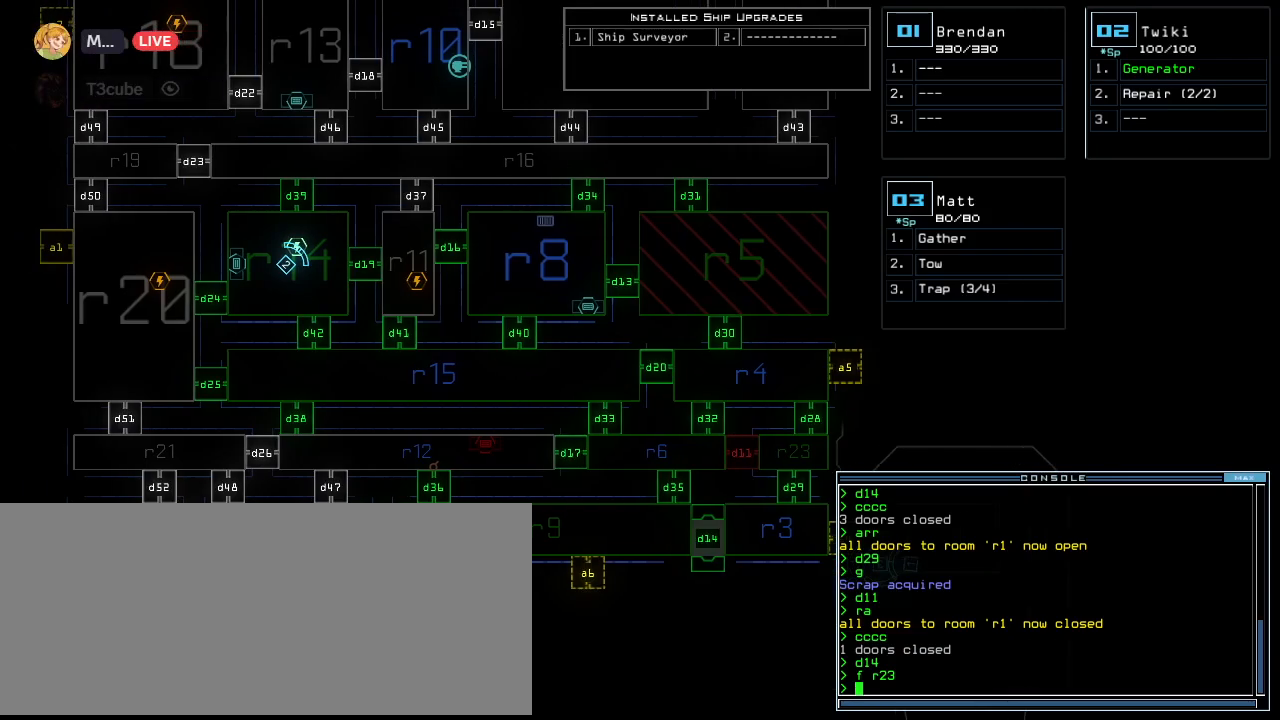
{"keys": [], "events": []}
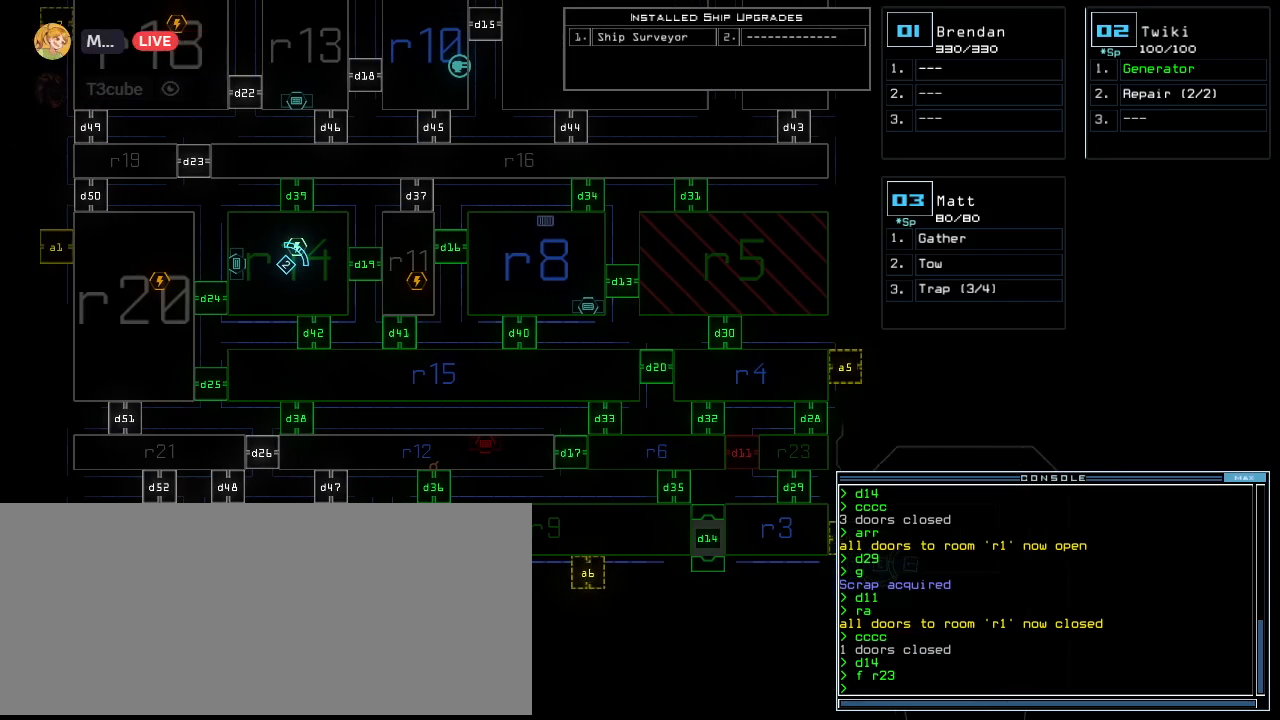
{"keys": [], "events": []}
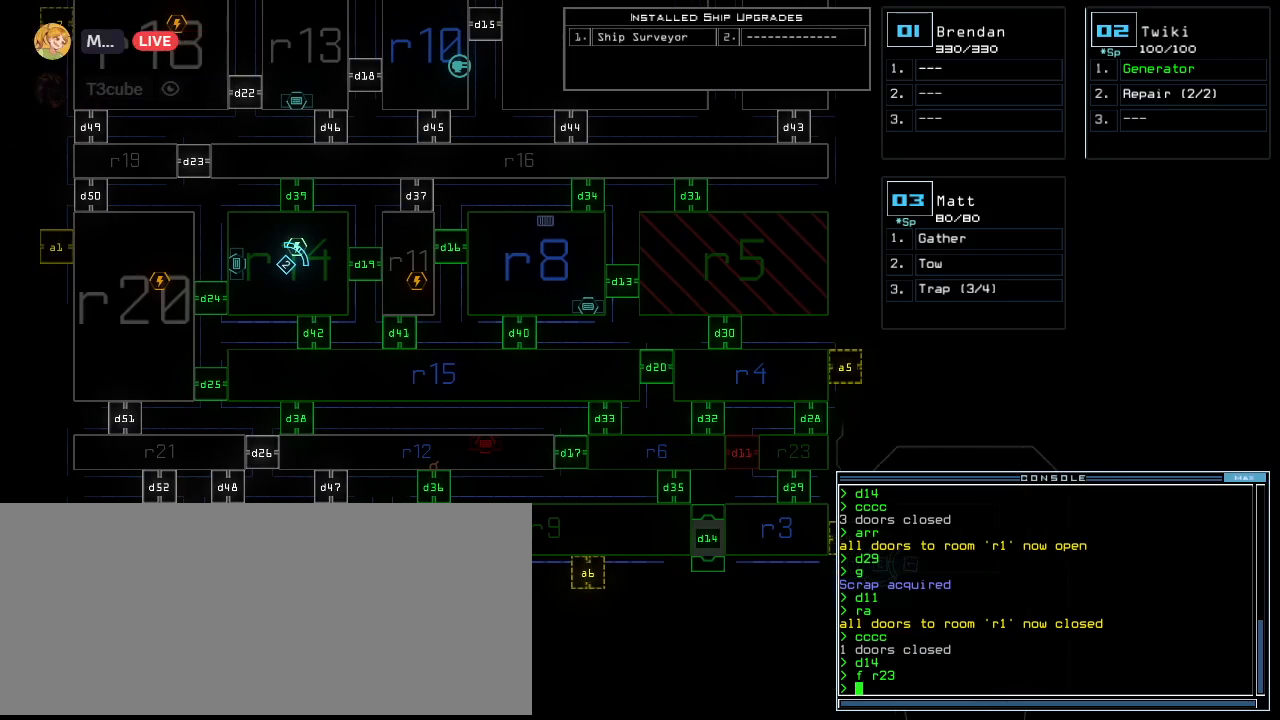
{"keys": [], "events": []}
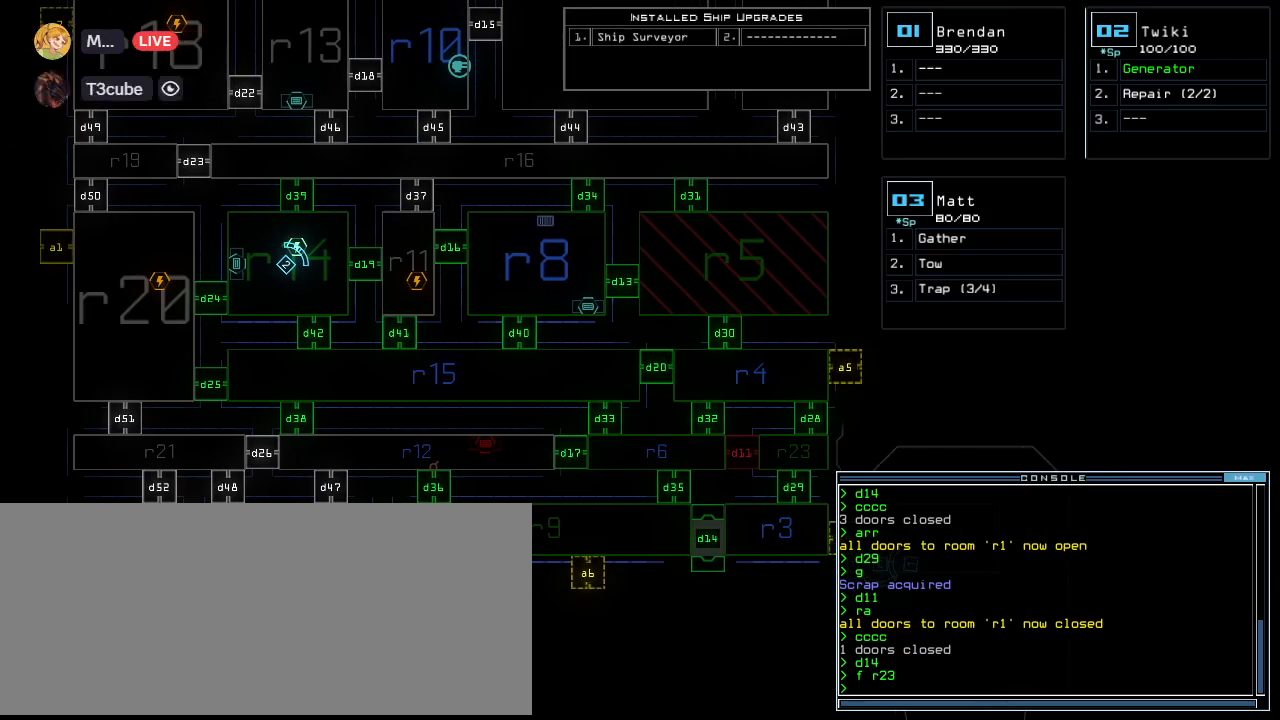
{"keys": [], "events": [[60, "space", "down"], [140, "space", "up"]]}
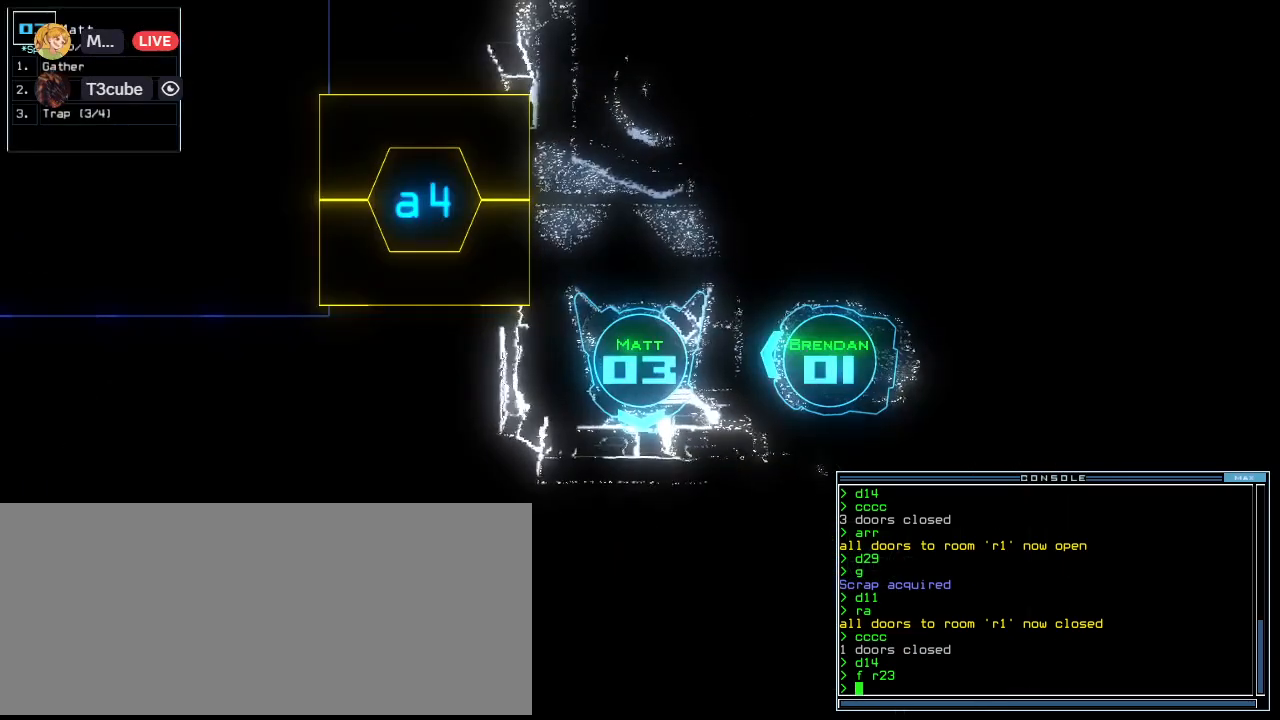
{"keys": [], "events": []}
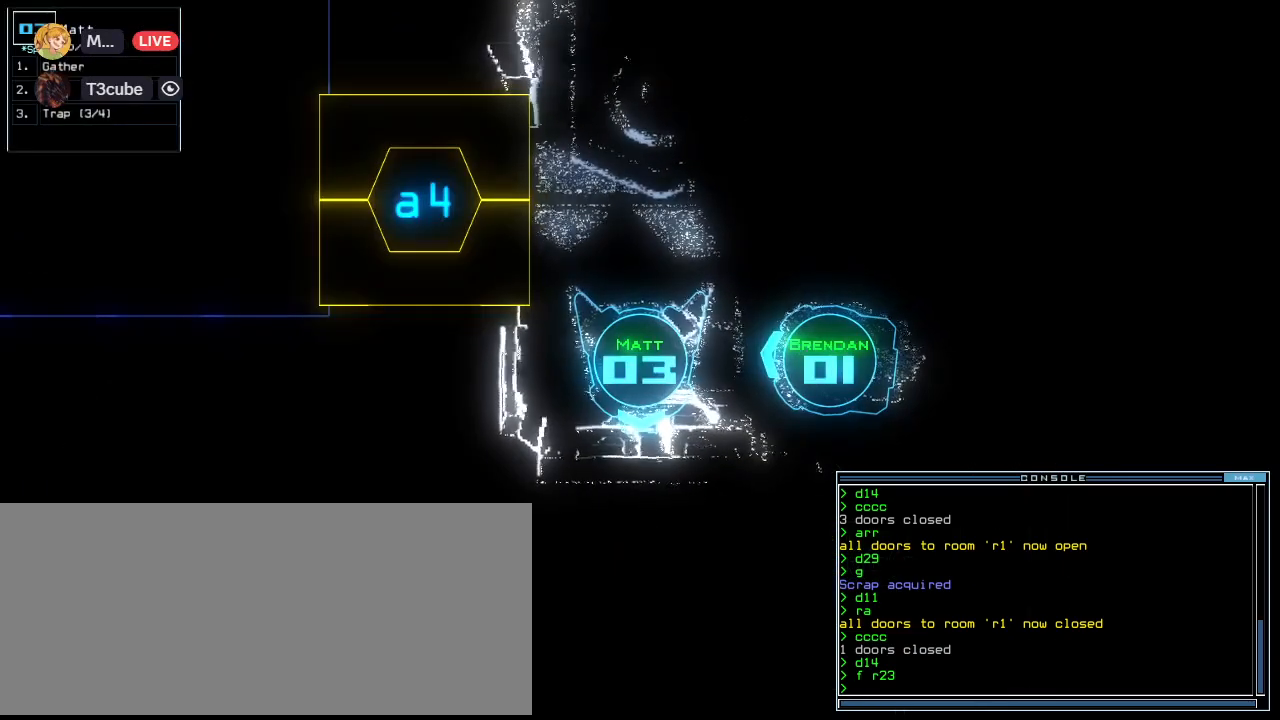
{"keys": [], "events": []}
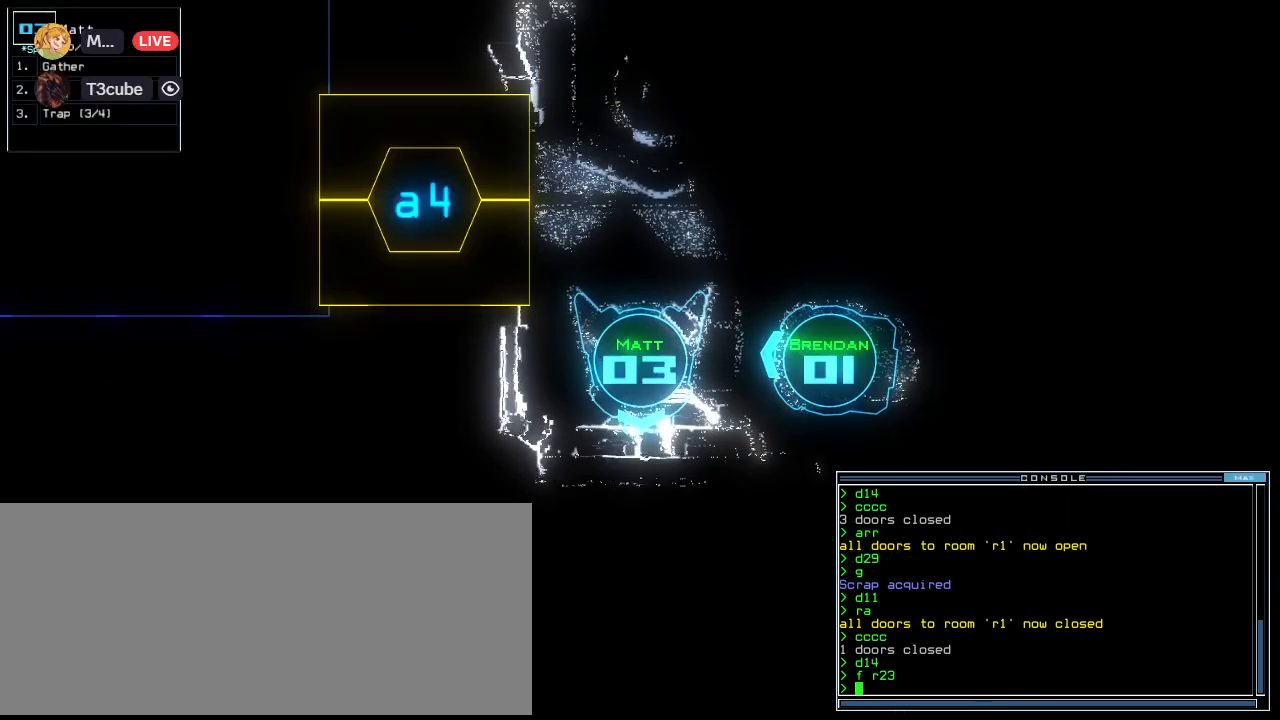
{"keys": [], "events": []}
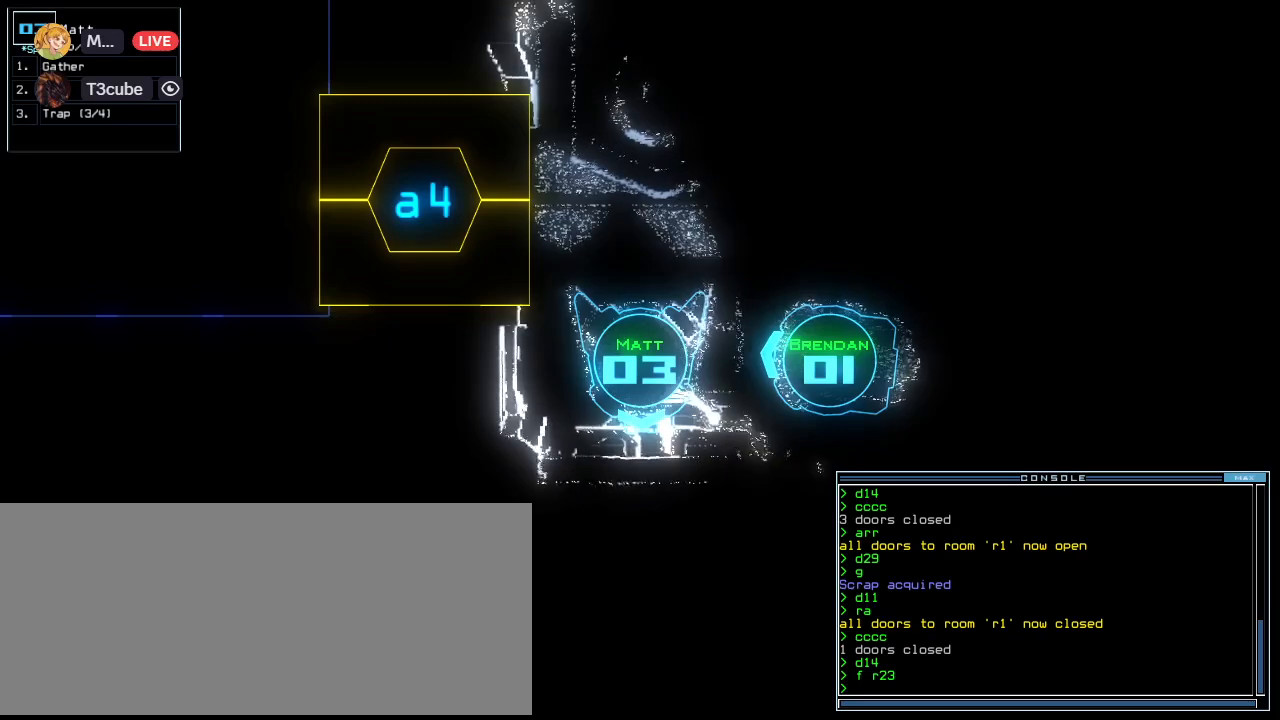
{"keys": [], "events": [[380, "space", "down"], [480, "space", "up"]]}
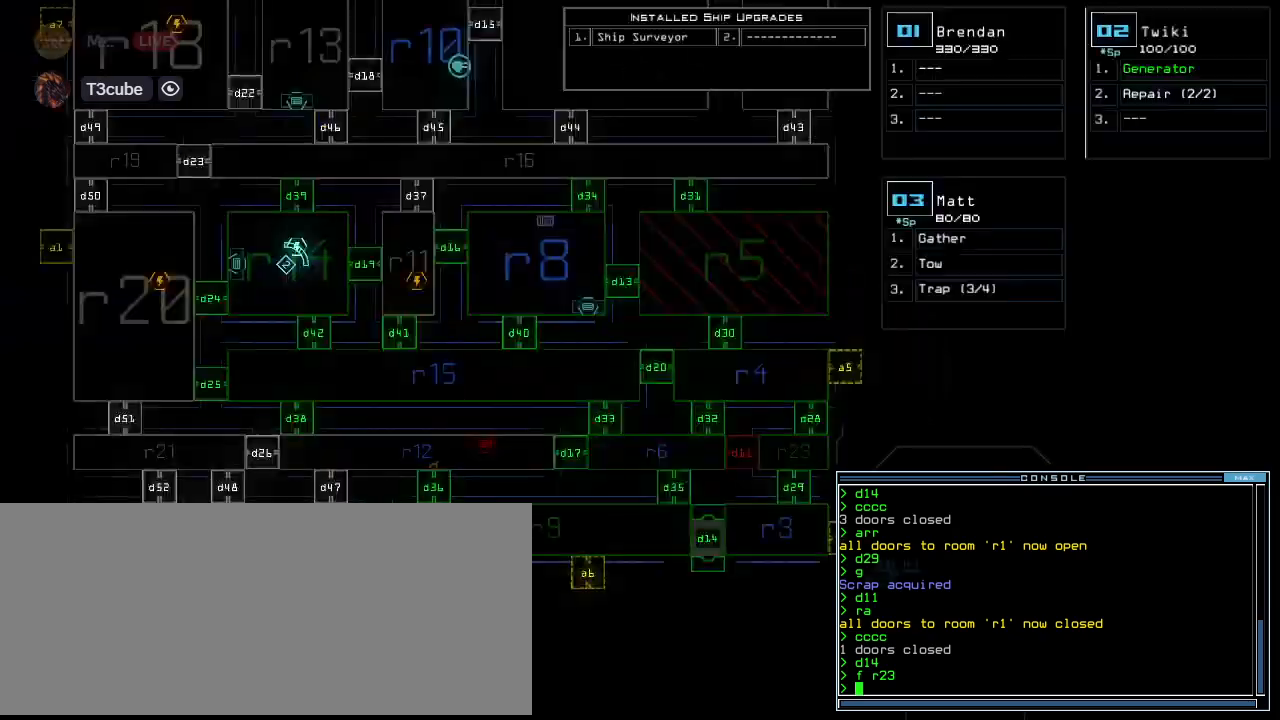
{"keys": [], "events": []}